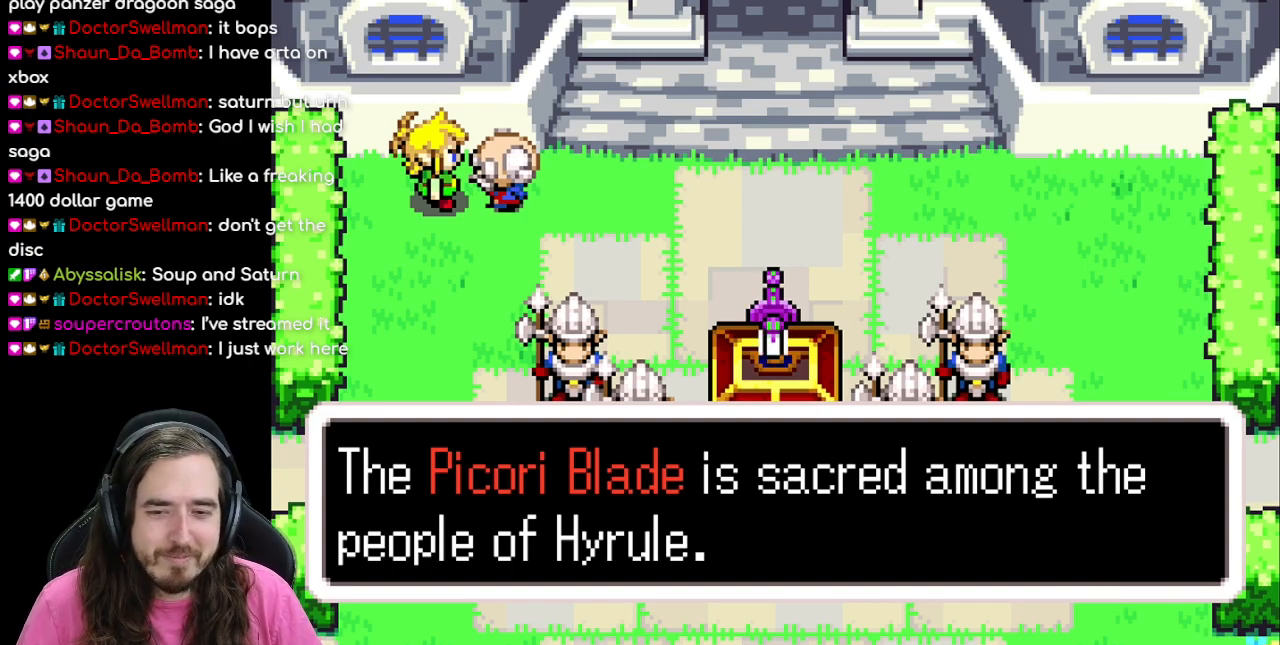
Gameplay with a controller (Nintendo layout); each line is a JSON object with the inputs held at the frame after it. "events" lists button and stick changes between this image and that frame as [ms after this image, input, new state], when the widget could be followed in between. Not read: L1 L3 R3.
{"buttons": ["A"], "events": [[467, "A", "down"]]}
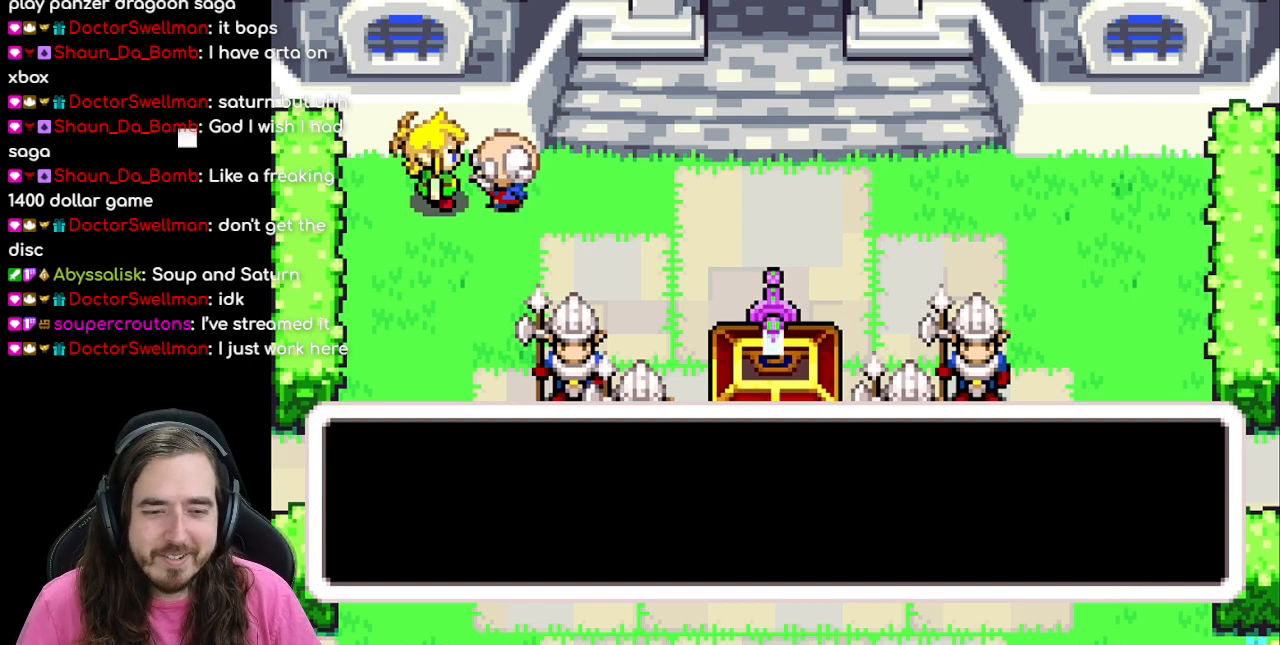
{"buttons": ["B"], "events": [[133, "A", "up"], [383, "B", "down"]]}
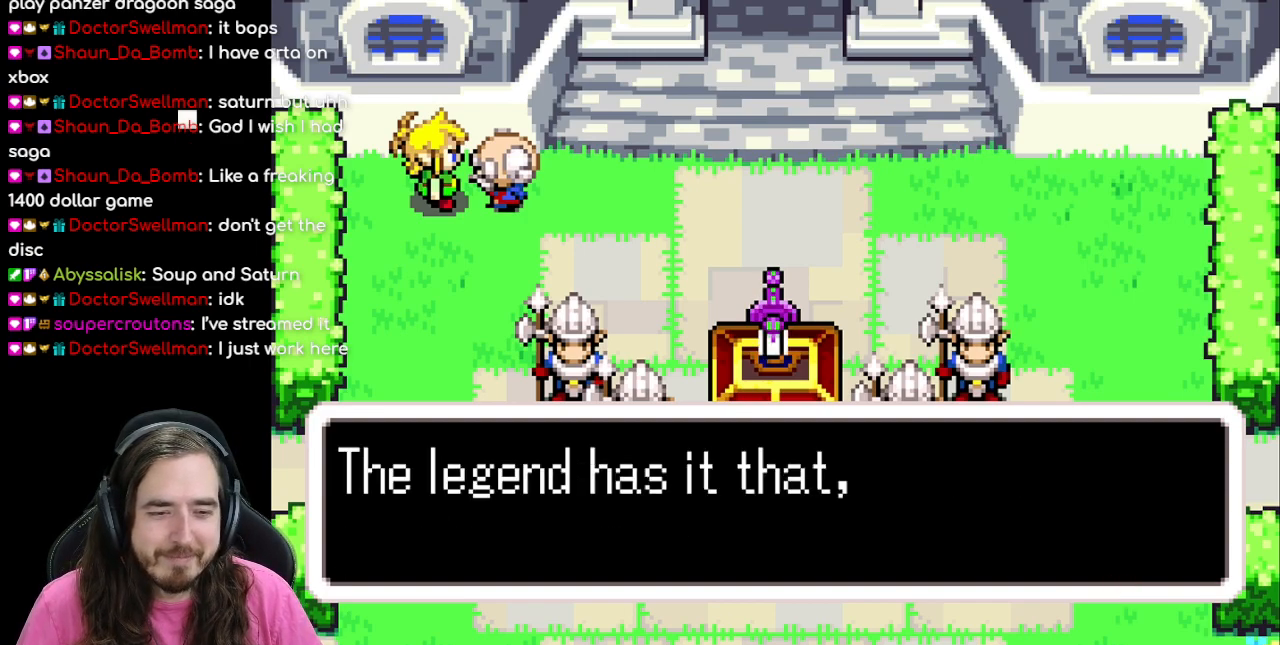
{"buttons": [], "events": [[433, "B", "up"]]}
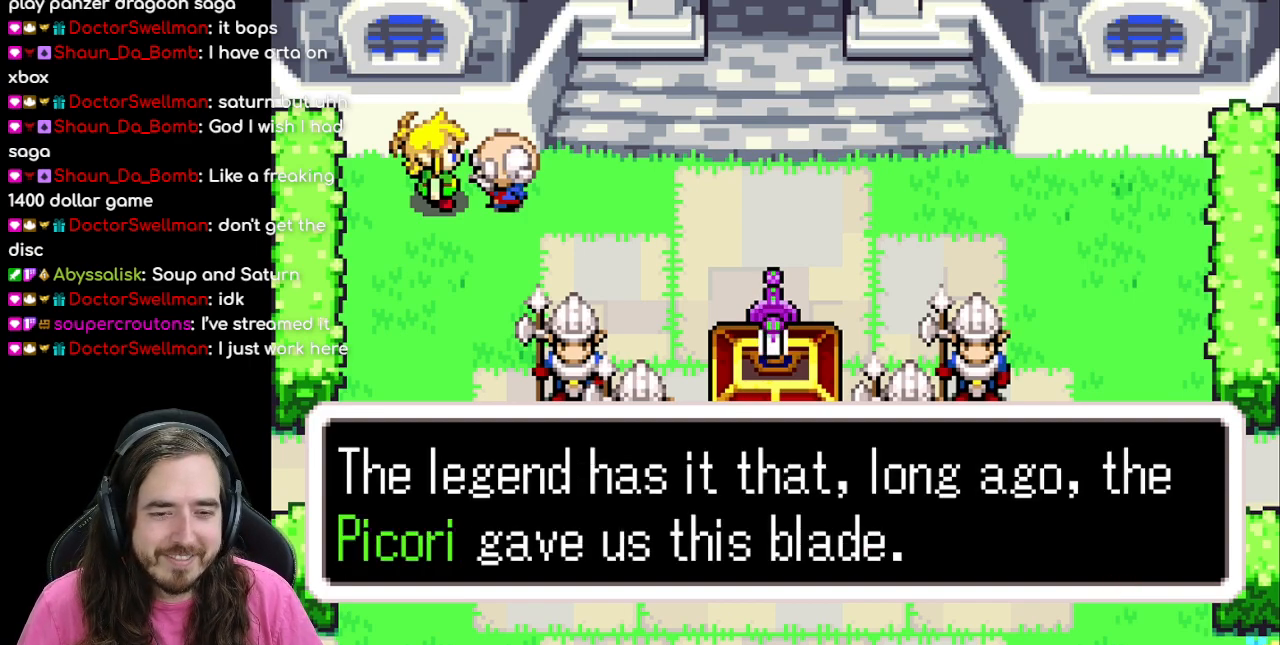
{"buttons": [], "events": []}
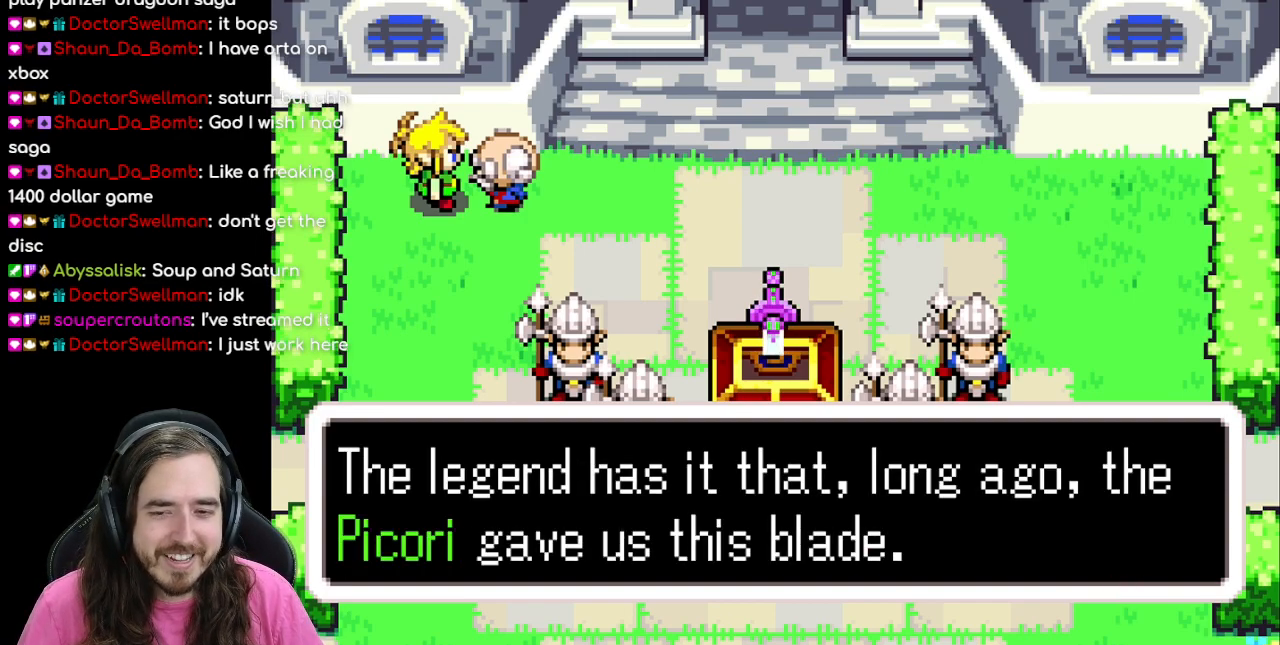
{"buttons": [], "events": []}
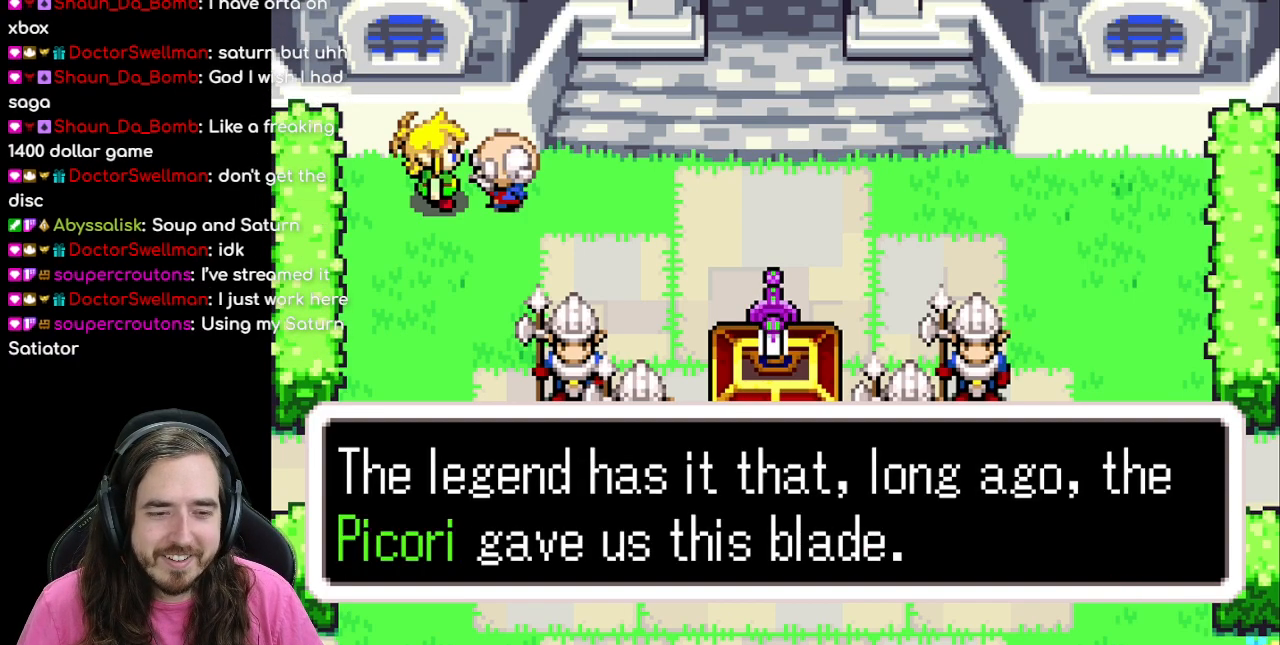
{"buttons": ["A"], "events": [[500, "A", "down"]]}
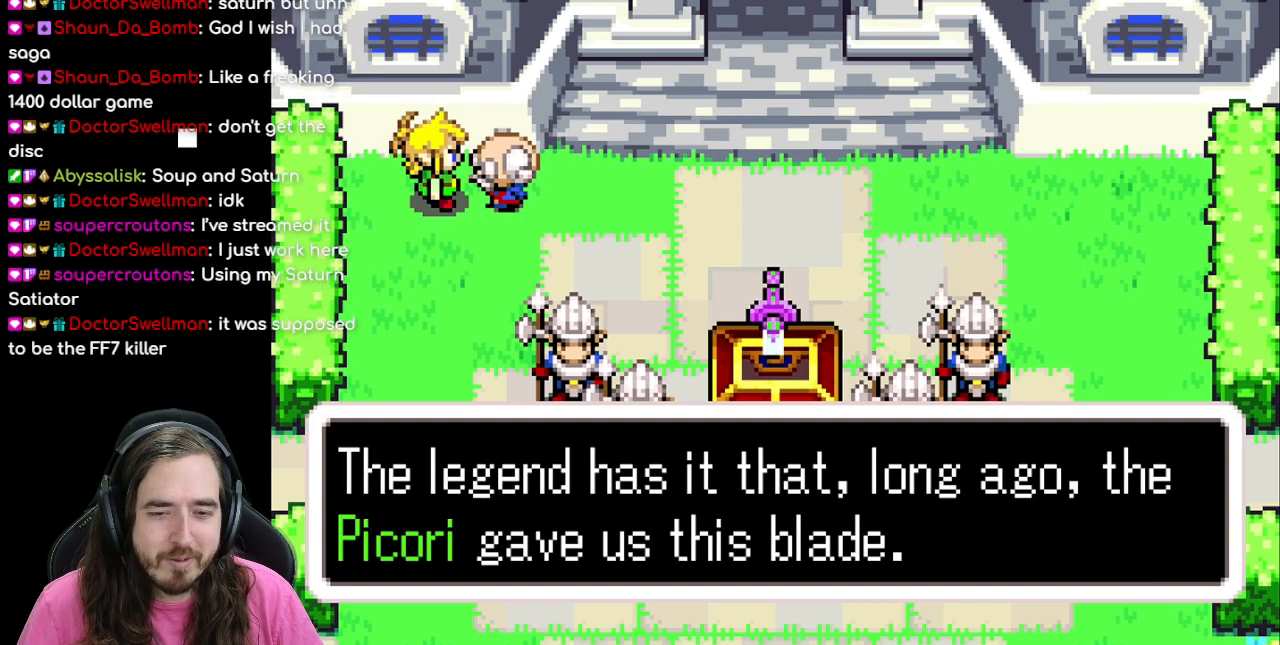
{"buttons": ["B"], "events": [[117, "A", "up"], [350, "B", "down"]]}
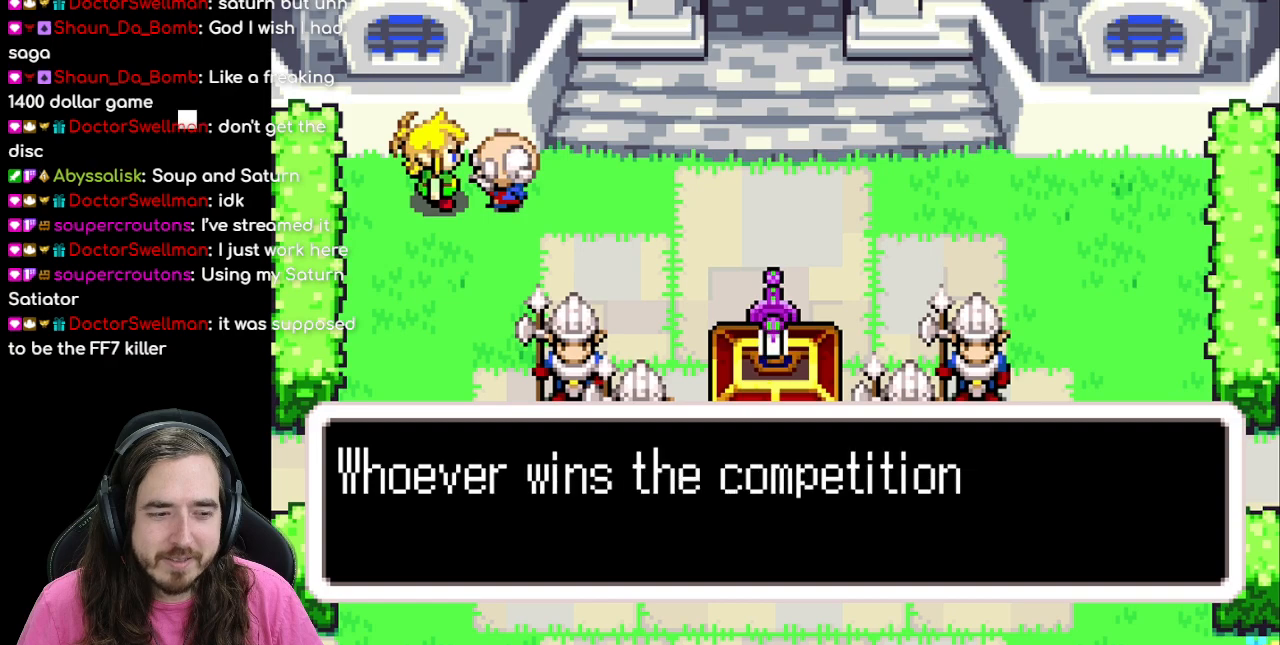
{"buttons": ["B"], "events": []}
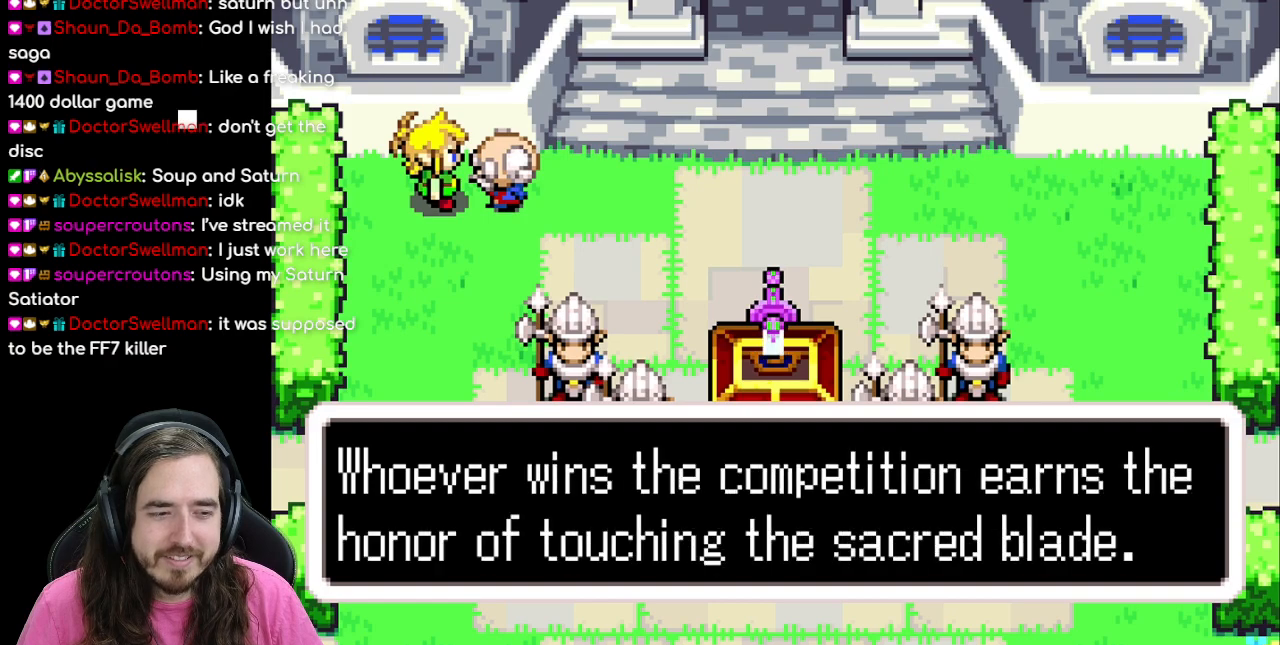
{"buttons": [], "events": [[333, "B", "up"]]}